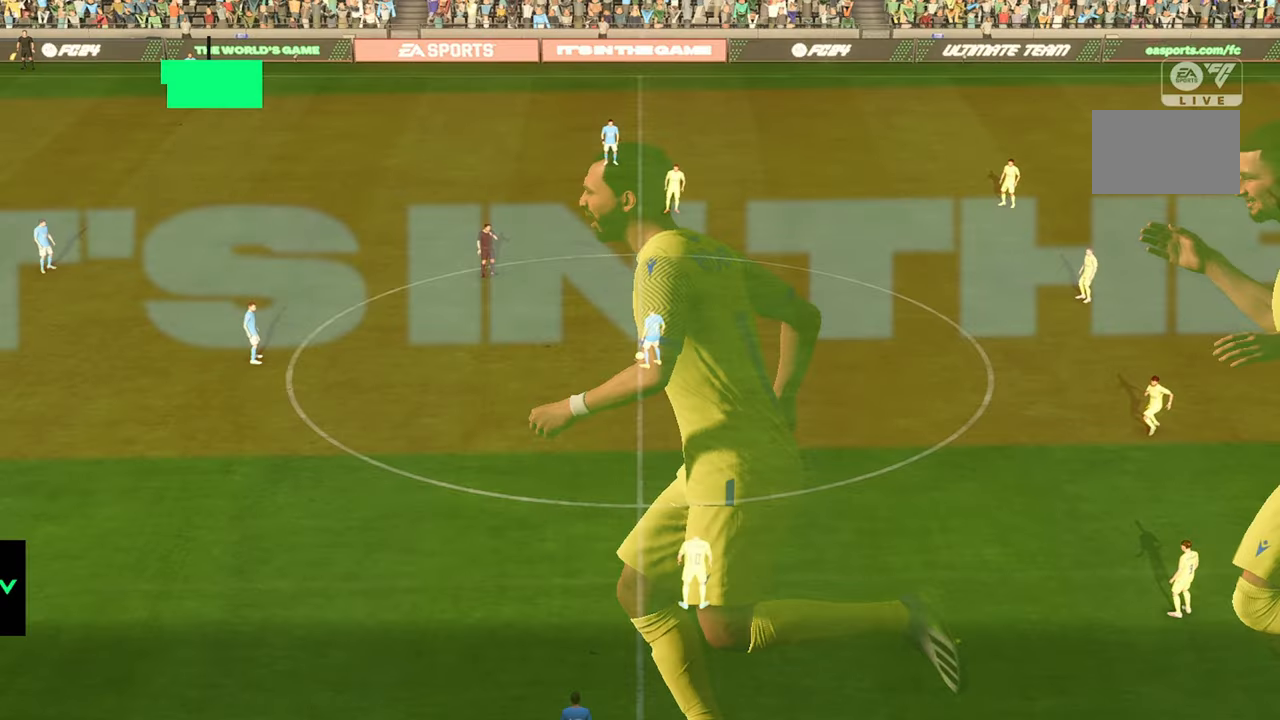
Gameplay with a controller (PlayStation layout); each line is a JSON object with the inputs held at the frame after it. "events" lists button and stick changes between this image and that frame as [ms after this image, input, new state], when the widget could be followed in between. Not read: L1 L3 R3.
{"buttons": [], "left_stick": "down", "right_stick": "center", "events": [[117, "left_stick", "down"]]}
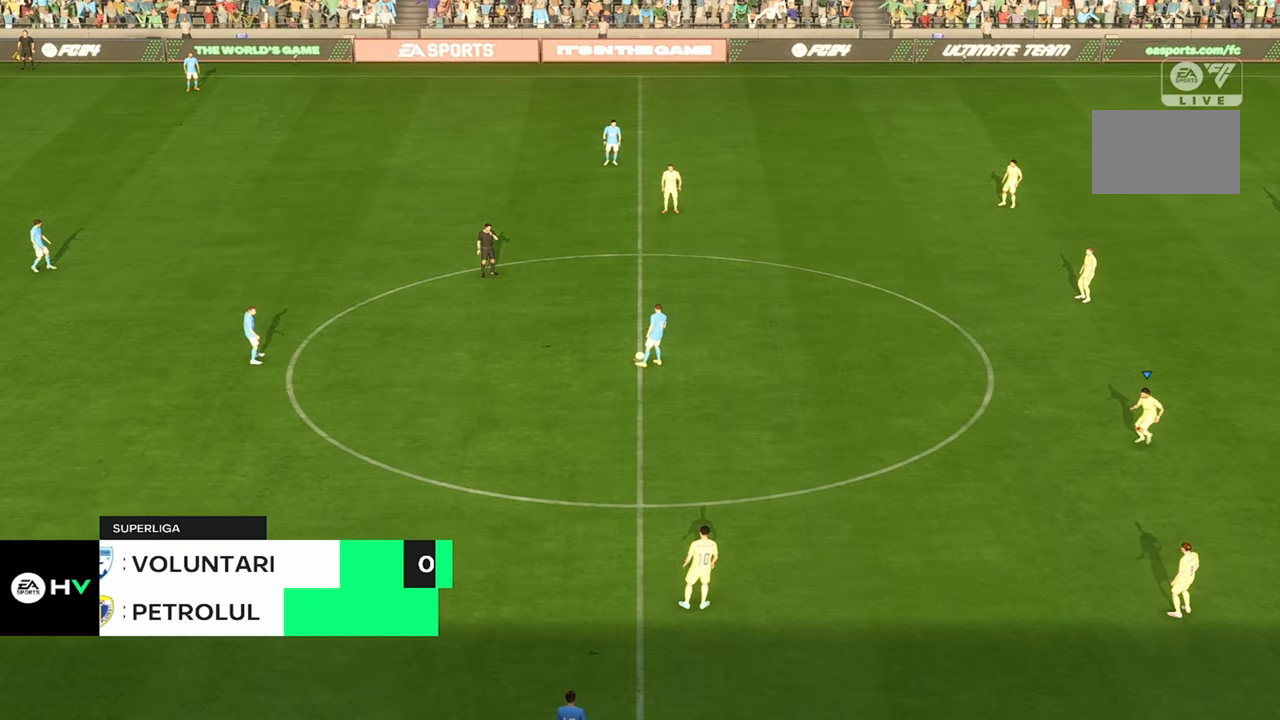
{"buttons": [], "left_stick": "down", "right_stick": "center", "events": []}
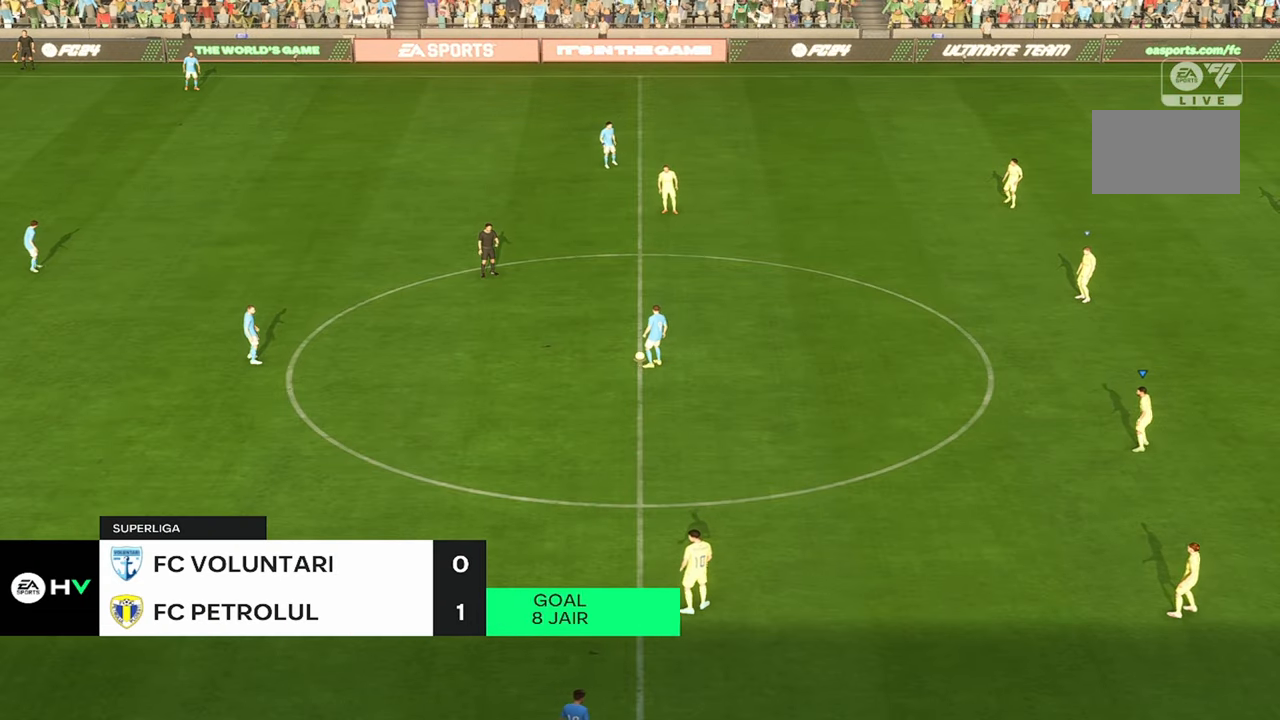
{"buttons": [], "left_stick": "down", "right_stick": "center", "events": []}
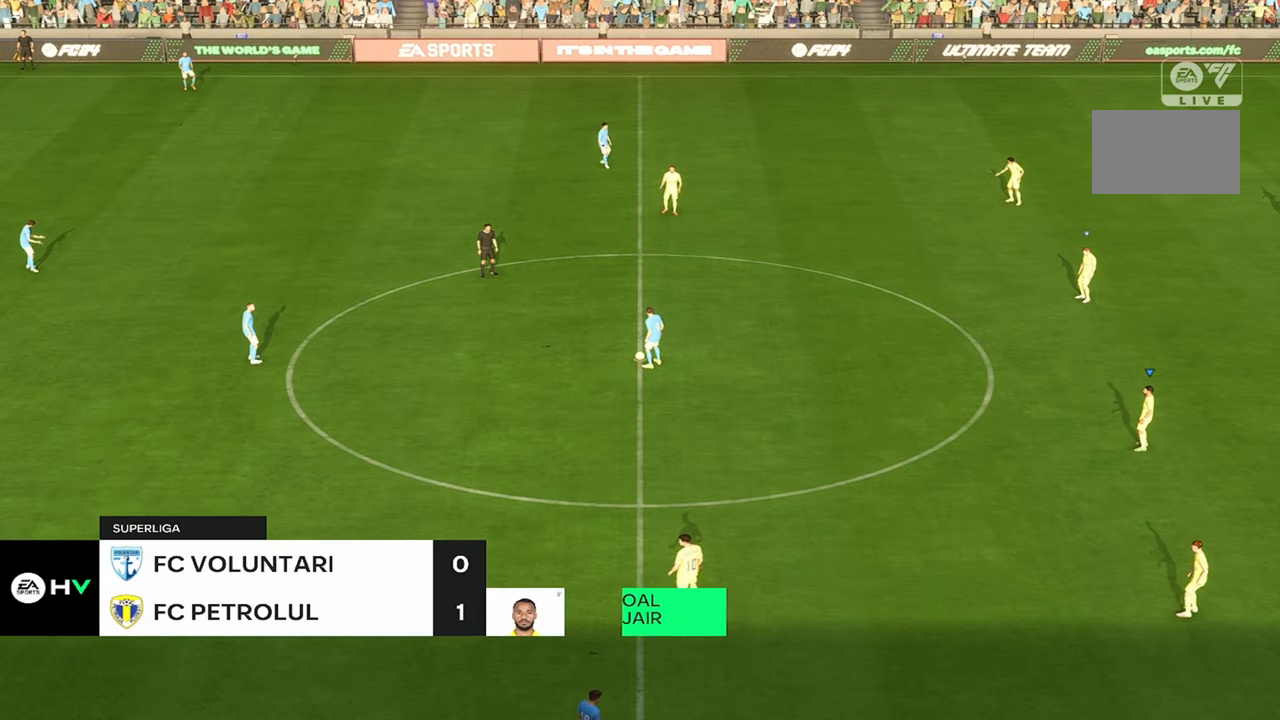
{"buttons": [], "left_stick": "down", "right_stick": "center", "events": []}
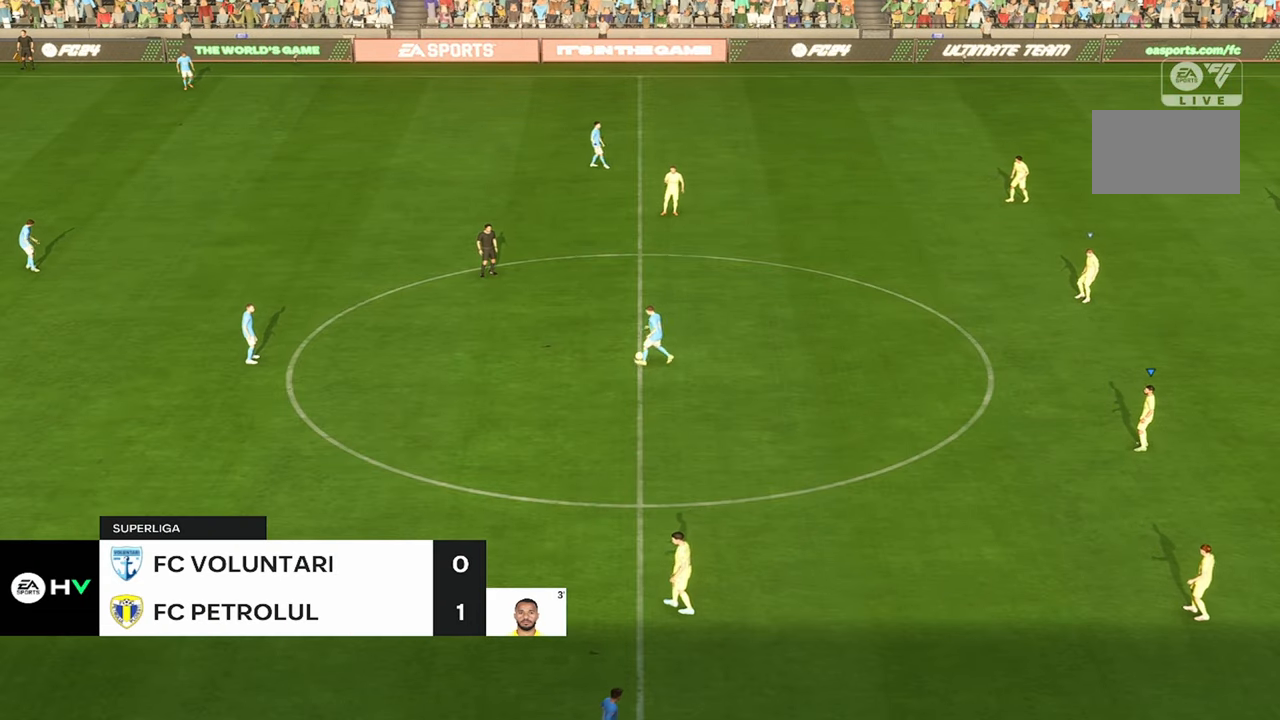
{"buttons": [], "left_stick": "up-left", "right_stick": "center", "events": [[84, "left_stick", "up-left"], [250, "R2", "down"], [500, "R2", "up"]]}
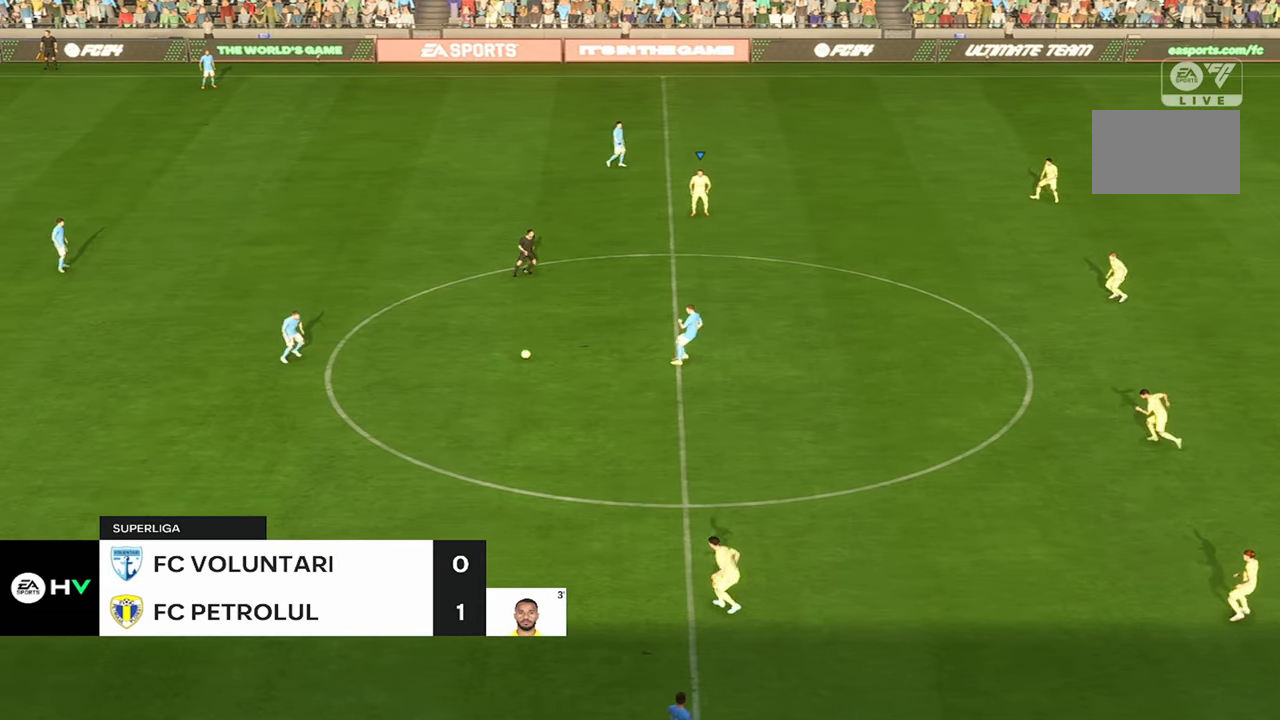
{"buttons": ["R2"], "left_stick": "up-left", "right_stick": "center", "events": [[184, "R2", "down"]]}
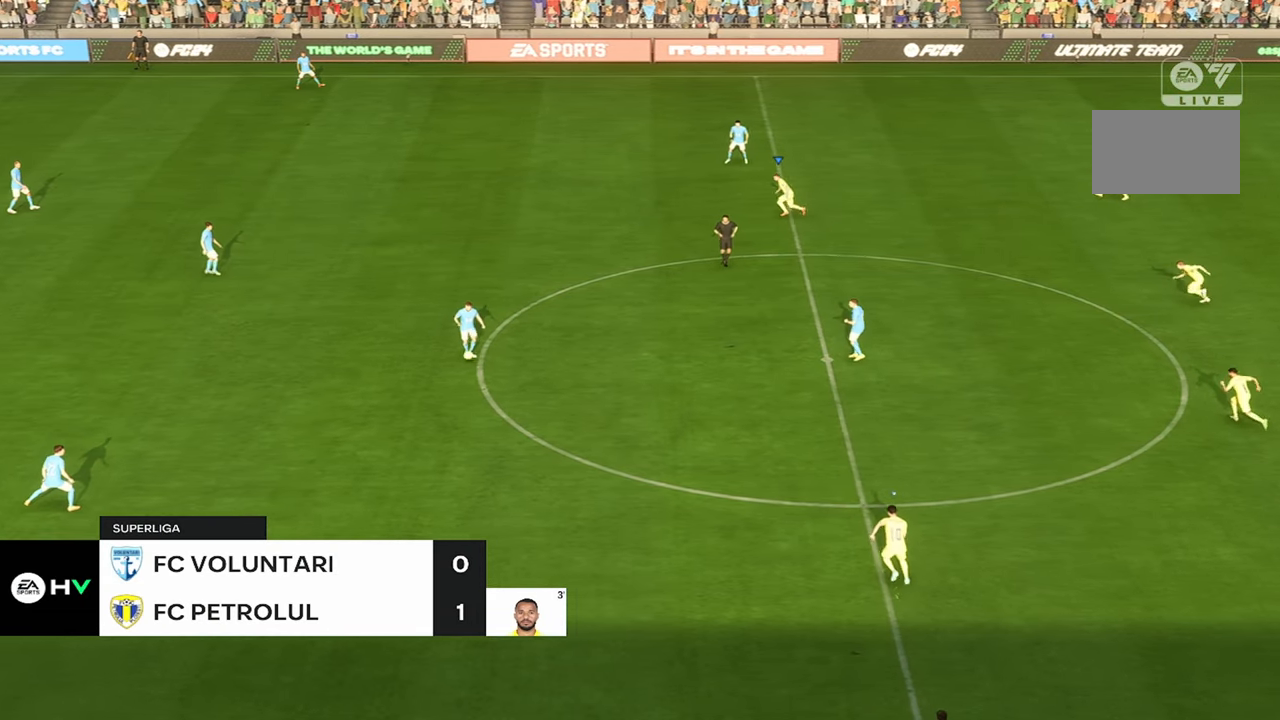
{"buttons": ["R2"], "left_stick": "left", "right_stick": "center", "events": [[50, "R2", "up"], [184, "R2", "down"], [484, "left_stick", "left"]]}
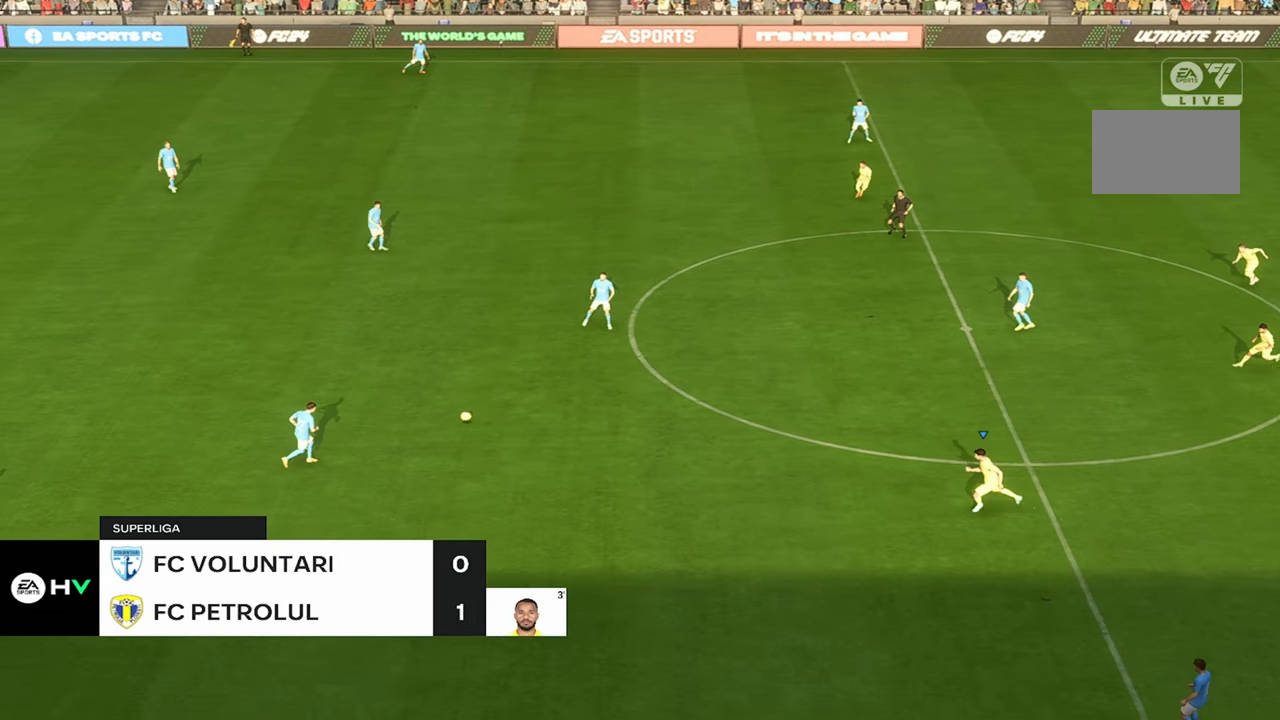
{"buttons": ["R2"], "left_stick": "center", "right_stick": "center", "events": [[34, "R2", "up"], [200, "left_stick", "center"], [417, "R2", "down"]]}
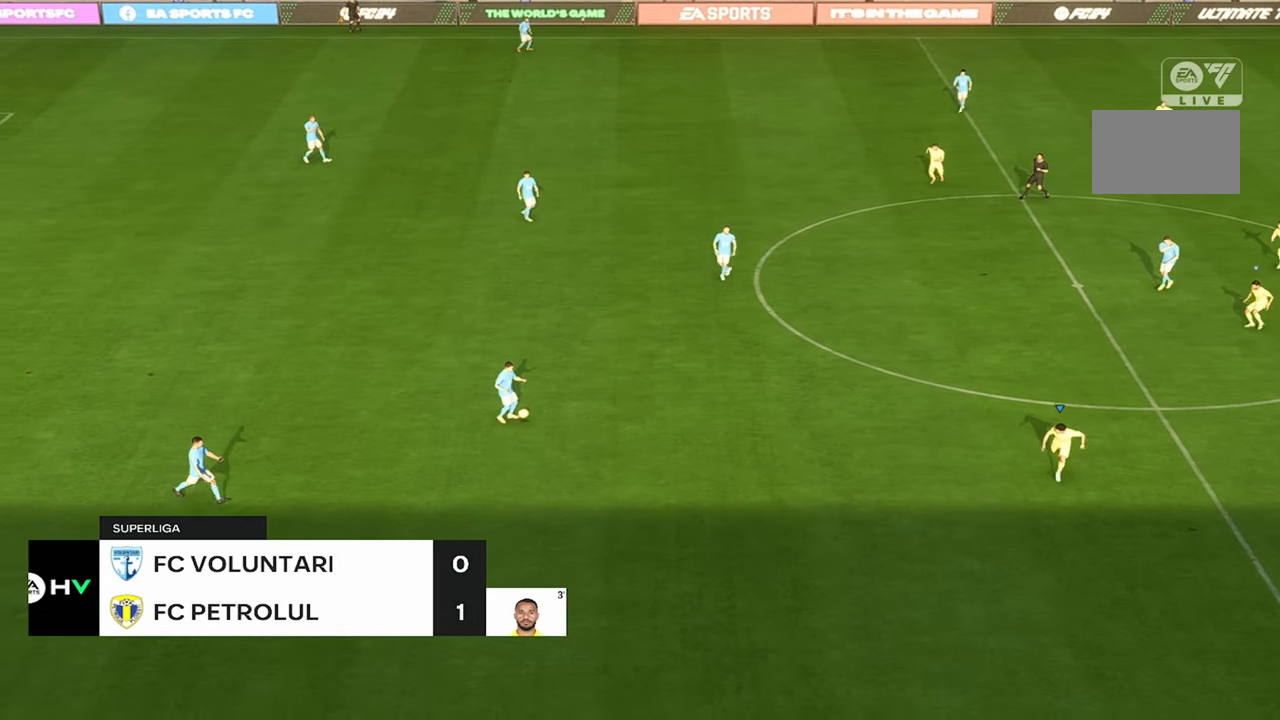
{"buttons": ["R2"], "left_stick": "up-left", "right_stick": "center", "events": [[100, "left_stick", "left"], [217, "left_stick", "up-left"], [350, "R2", "up"], [467, "R2", "down"]]}
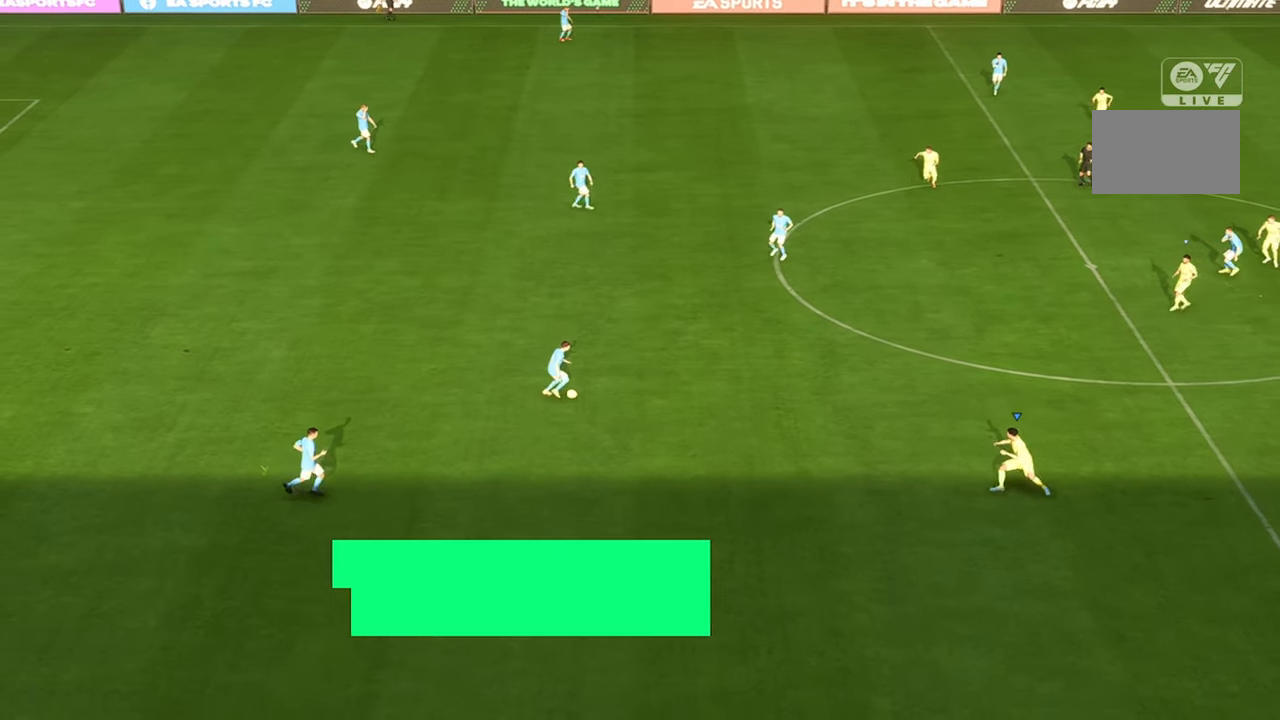
{"buttons": [], "left_stick": "up", "right_stick": "center", "events": [[300, "R2", "up"], [317, "left_stick", "up"]]}
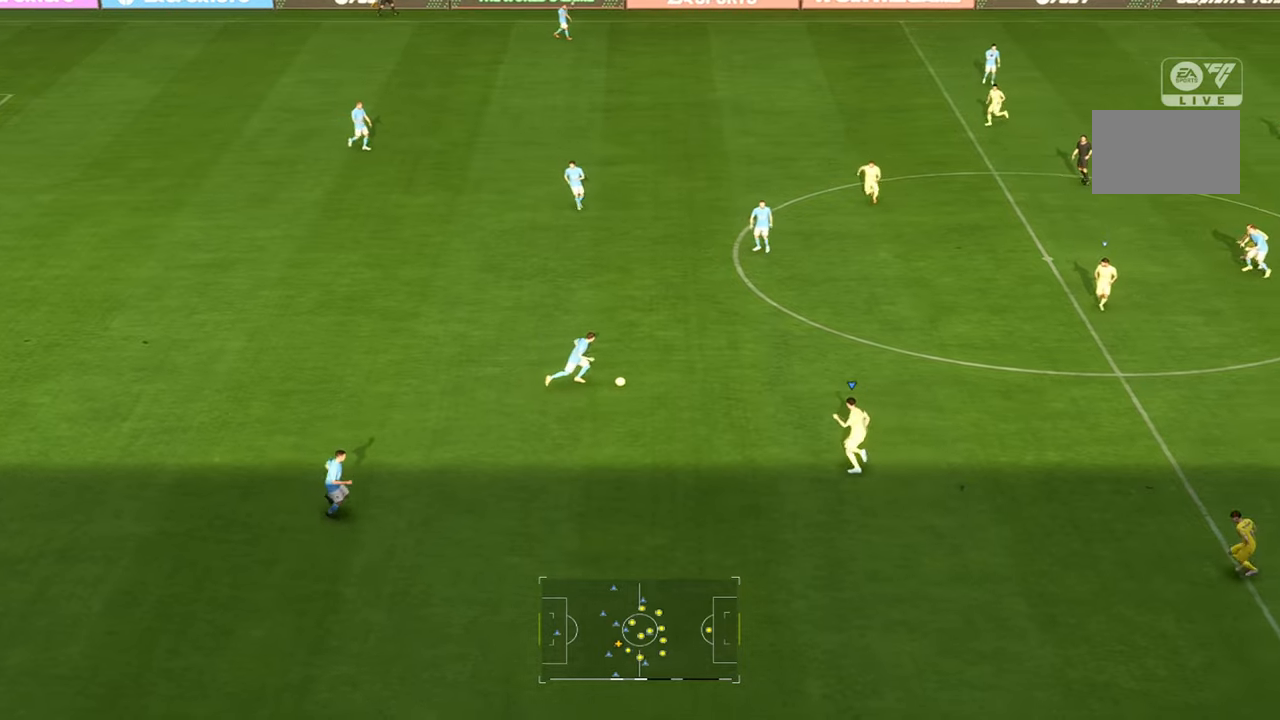
{"buttons": ["R2"], "left_stick": "up", "right_stick": "center", "events": [[216, "R2", "down"]]}
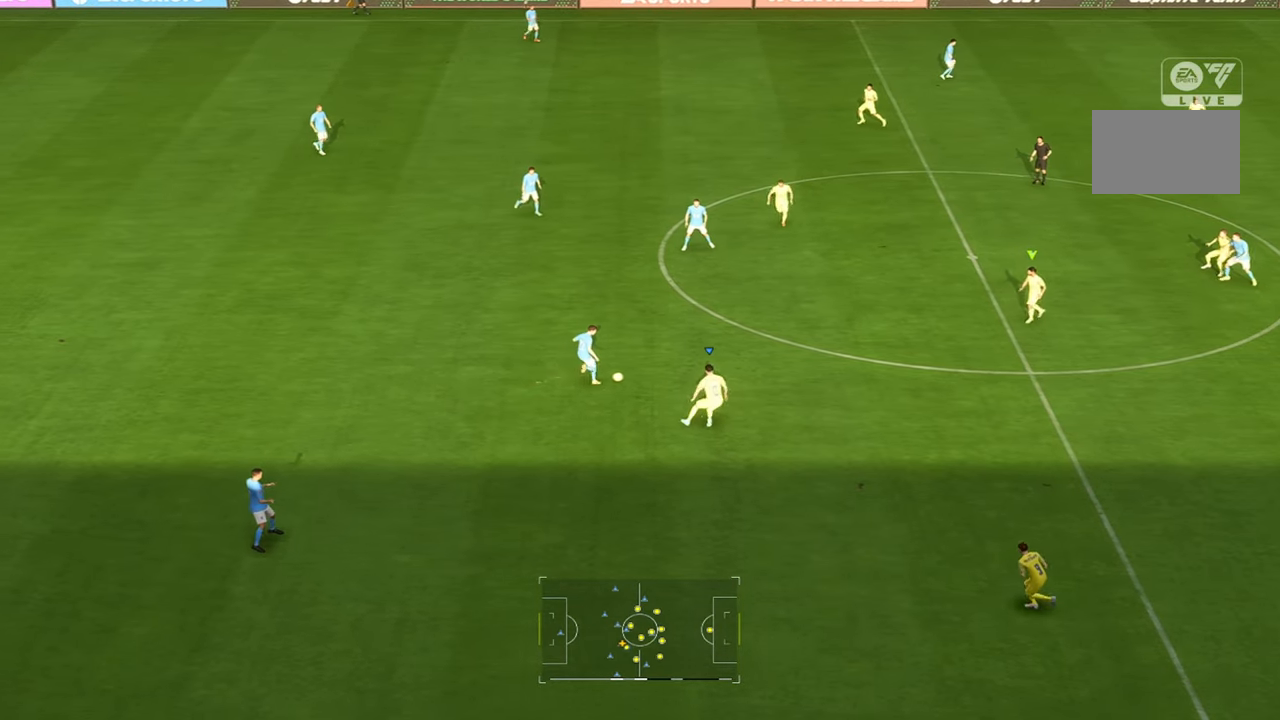
{"buttons": ["R2"], "left_stick": "up", "right_stick": "center", "events": []}
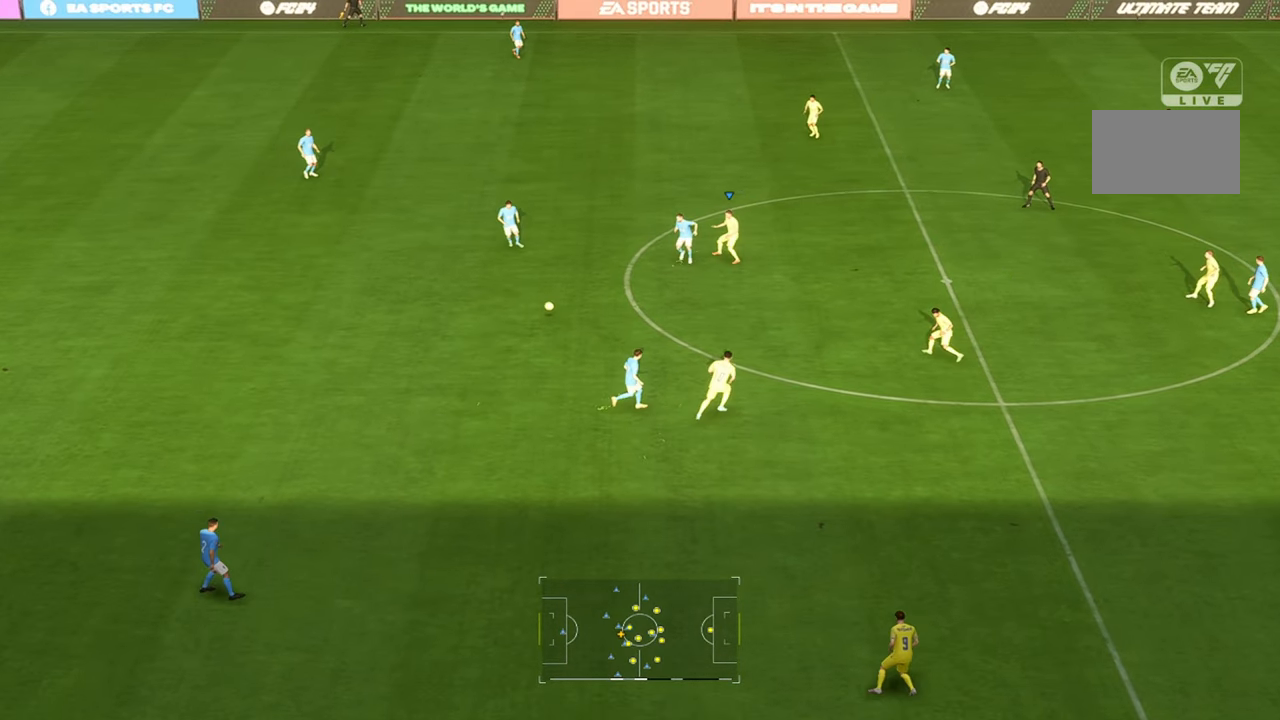
{"buttons": ["R2"], "left_stick": "up-left", "right_stick": "center", "events": [[33, "R2", "up"], [100, "left_stick", "up-left"], [116, "R2", "down"]]}
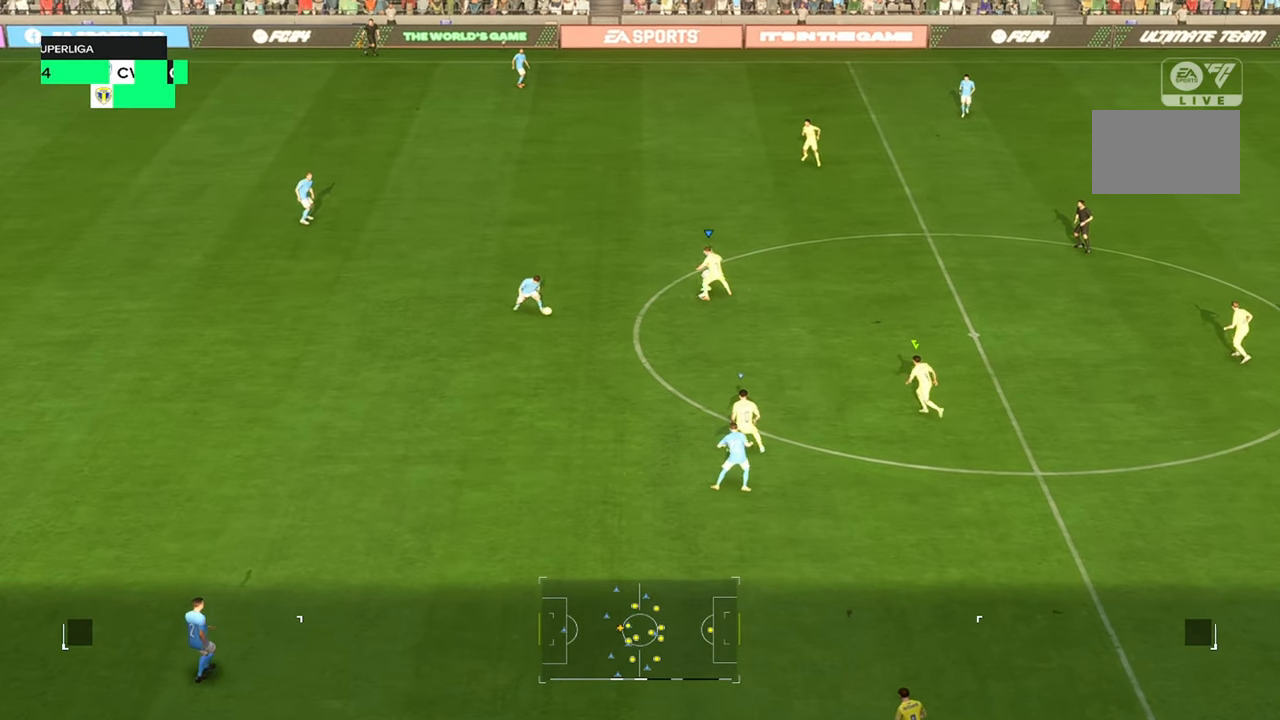
{"buttons": [], "left_stick": "left", "right_stick": "center", "events": [[350, "left_stick", "left"], [366, "R2", "up"]]}
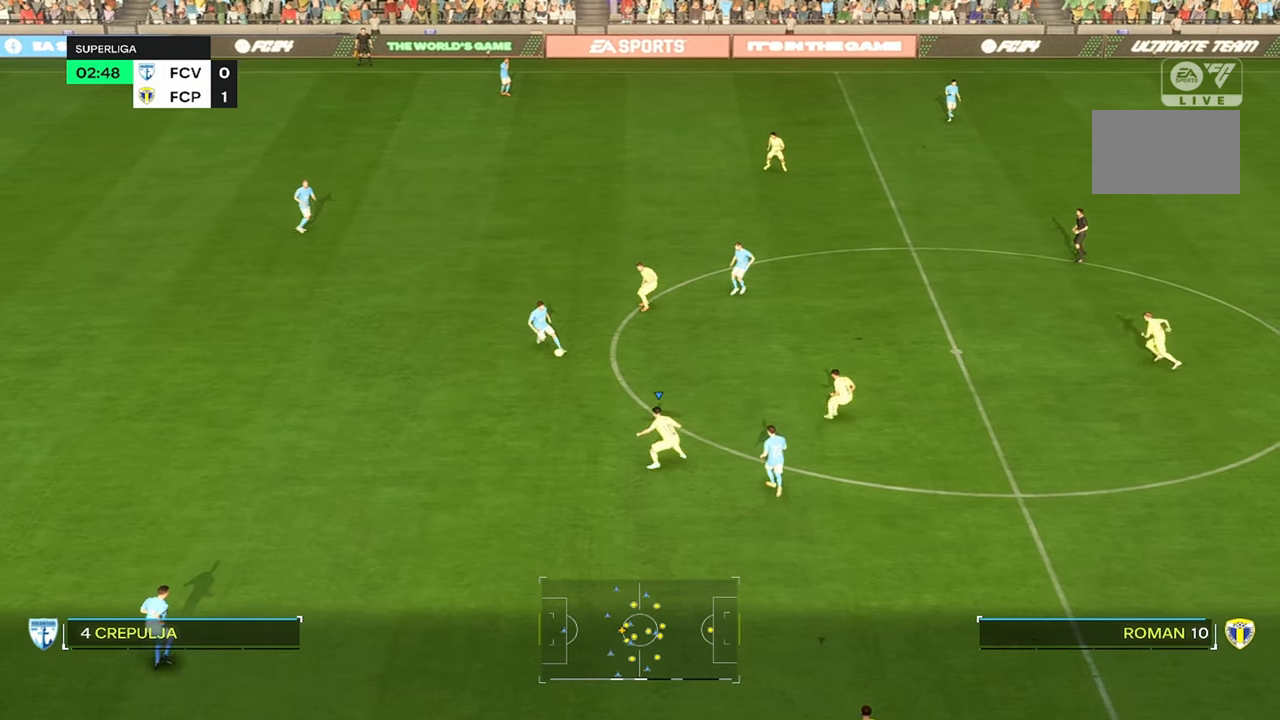
{"buttons": [], "left_stick": "up", "right_stick": "center", "events": [[16, "R2", "down"], [33, "left_stick", "up-left"], [216, "left_stick", "up"], [433, "R2", "up"]]}
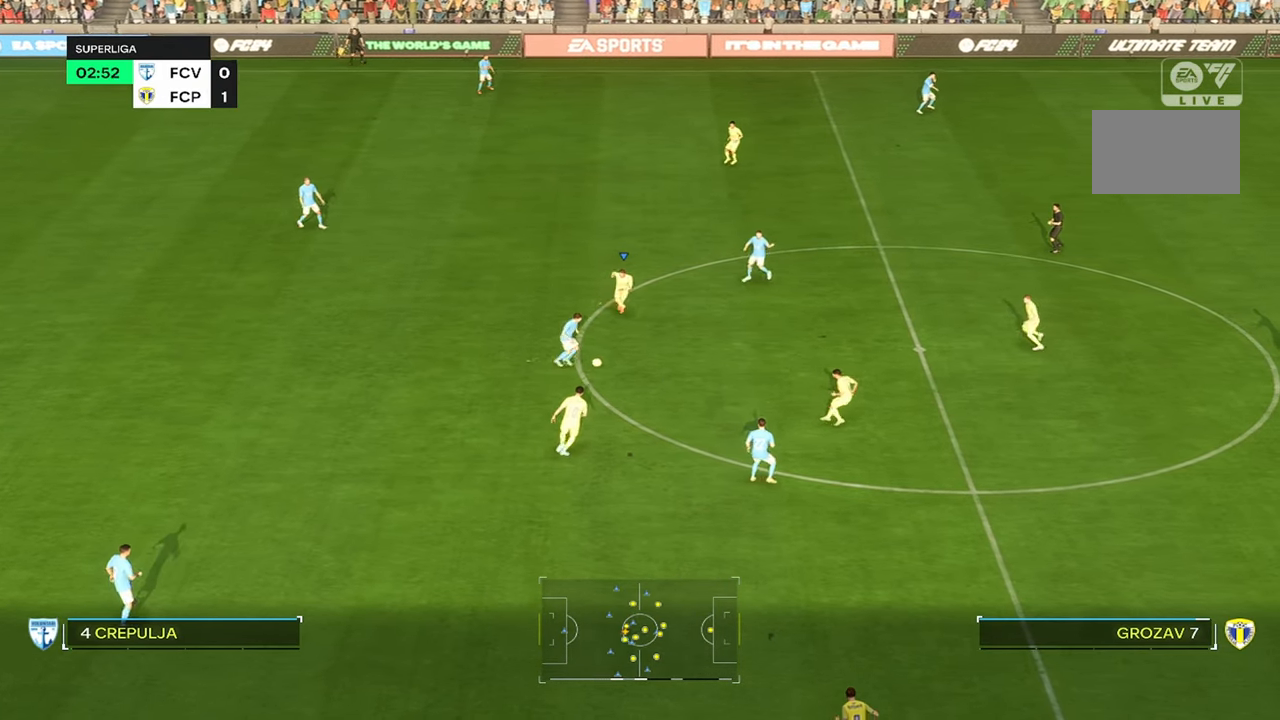
{"buttons": ["R2"], "left_stick": "up", "right_stick": "center", "events": [[50, "R2", "down"], [200, "left_stick", "up-left"], [300, "R2", "up"], [400, "left_stick", "up"], [416, "R2", "down"]]}
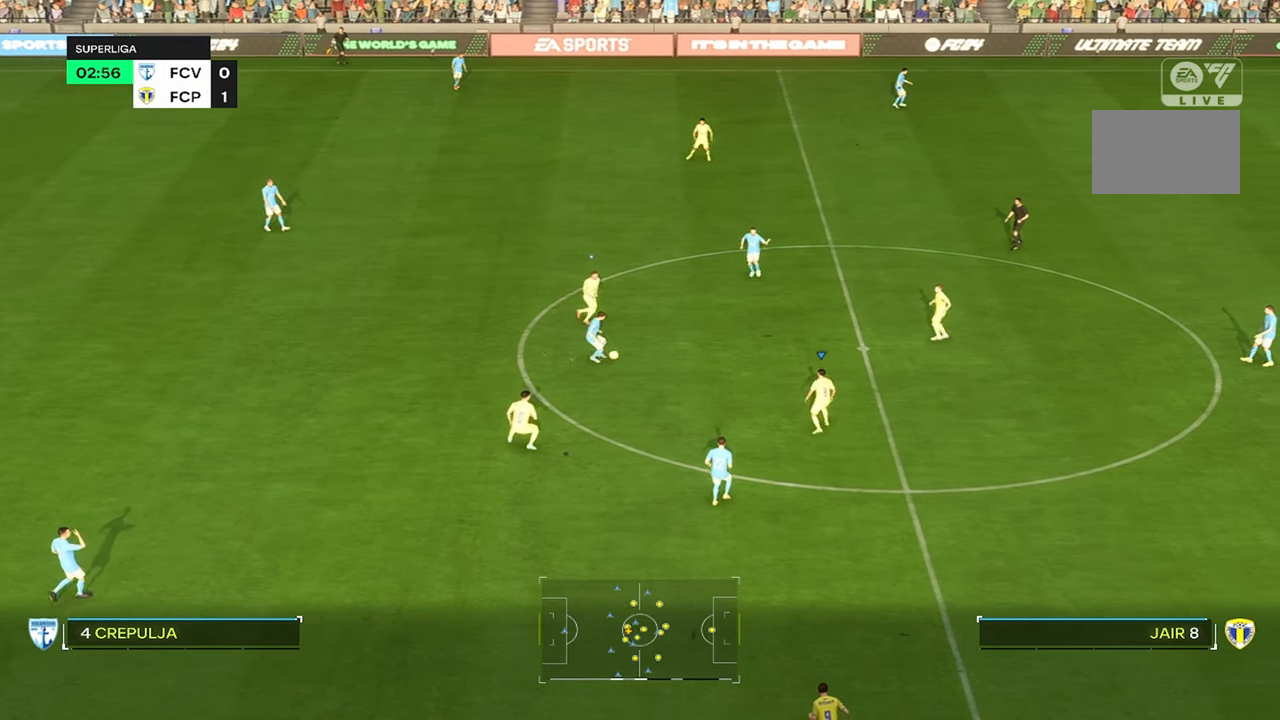
{"buttons": [], "left_stick": "up-left", "right_stick": "center", "events": [[366, "R2", "up"], [416, "left_stick", "up-left"]]}
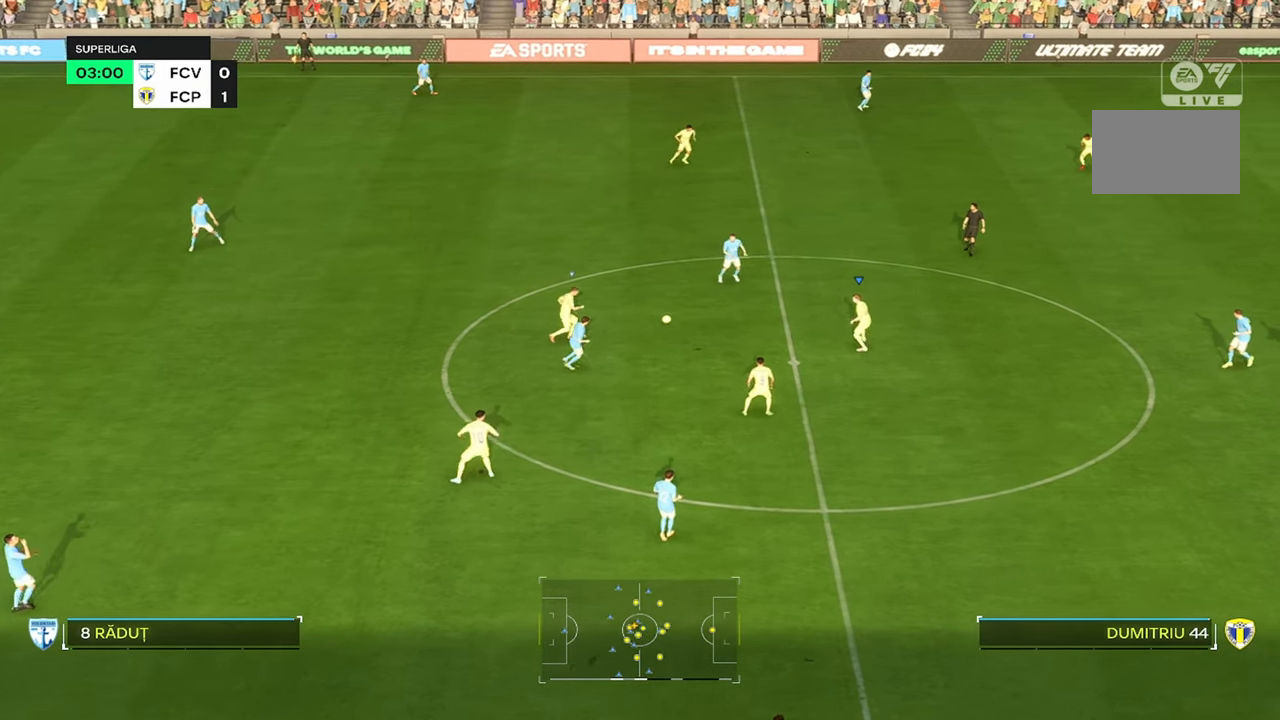
{"buttons": [], "left_stick": "up", "right_stick": "center", "events": [[450, "left_stick", "up"]]}
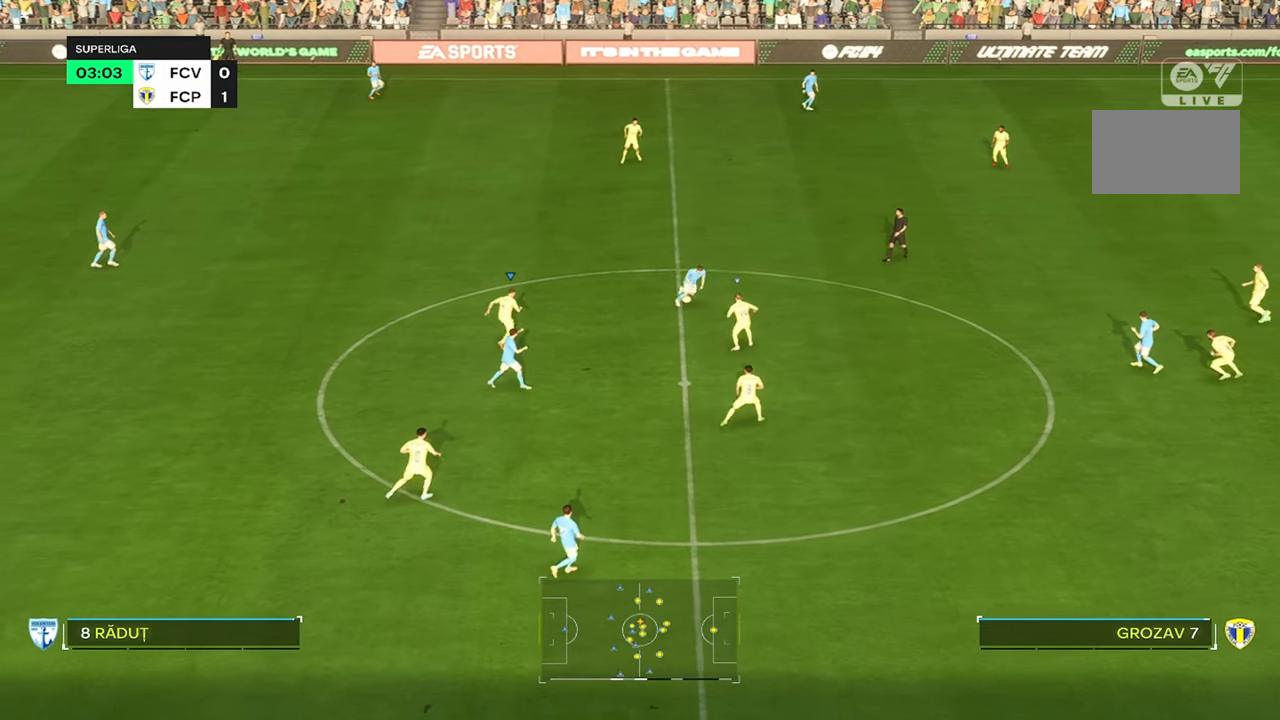
{"buttons": ["R2"], "left_stick": "up-right", "right_stick": "center", "events": [[133, "R2", "down"], [150, "left_stick", "up-right"]]}
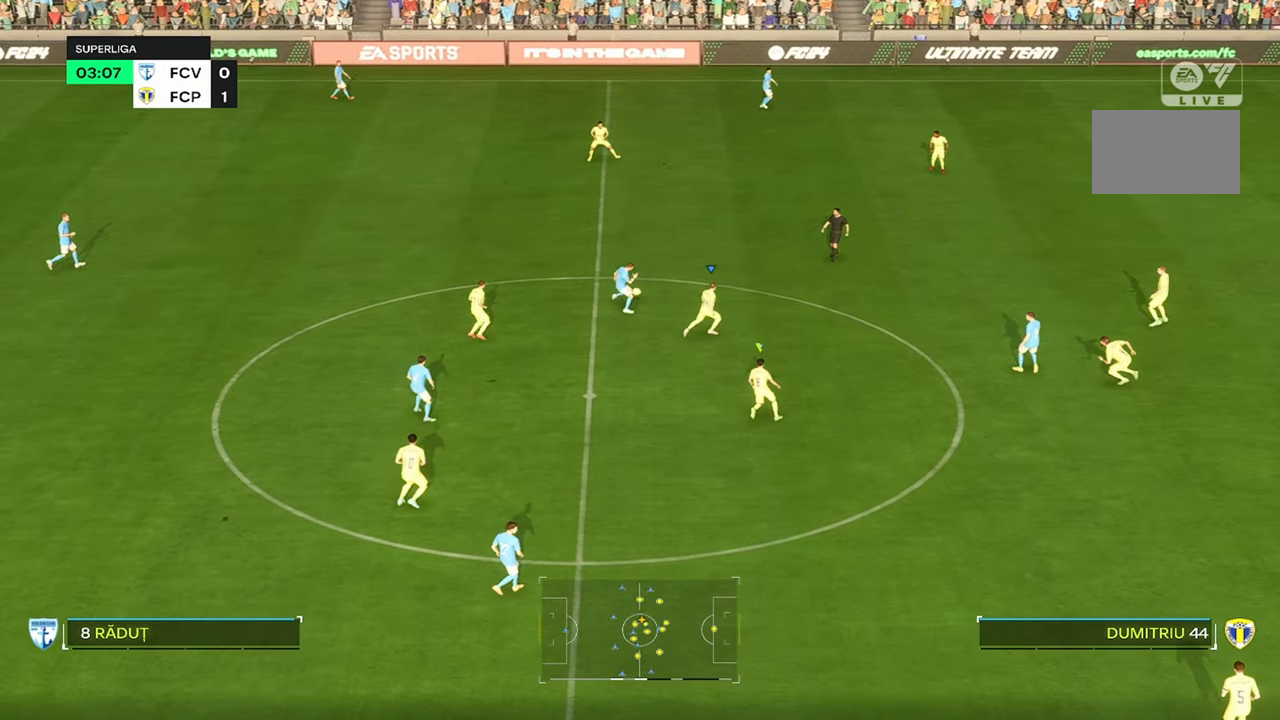
{"buttons": ["R2"], "left_stick": "up", "right_stick": "center", "events": [[250, "left_stick", "up"]]}
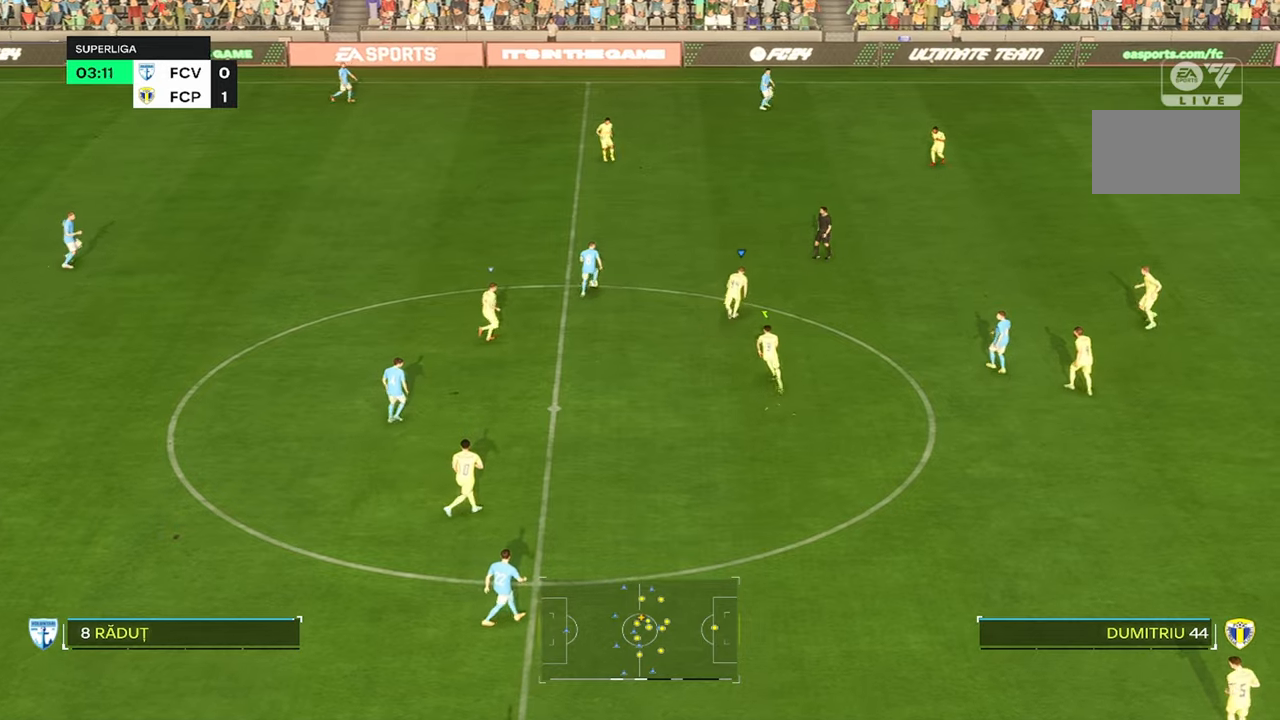
{"buttons": ["R2"], "left_stick": "up", "right_stick": "center", "events": []}
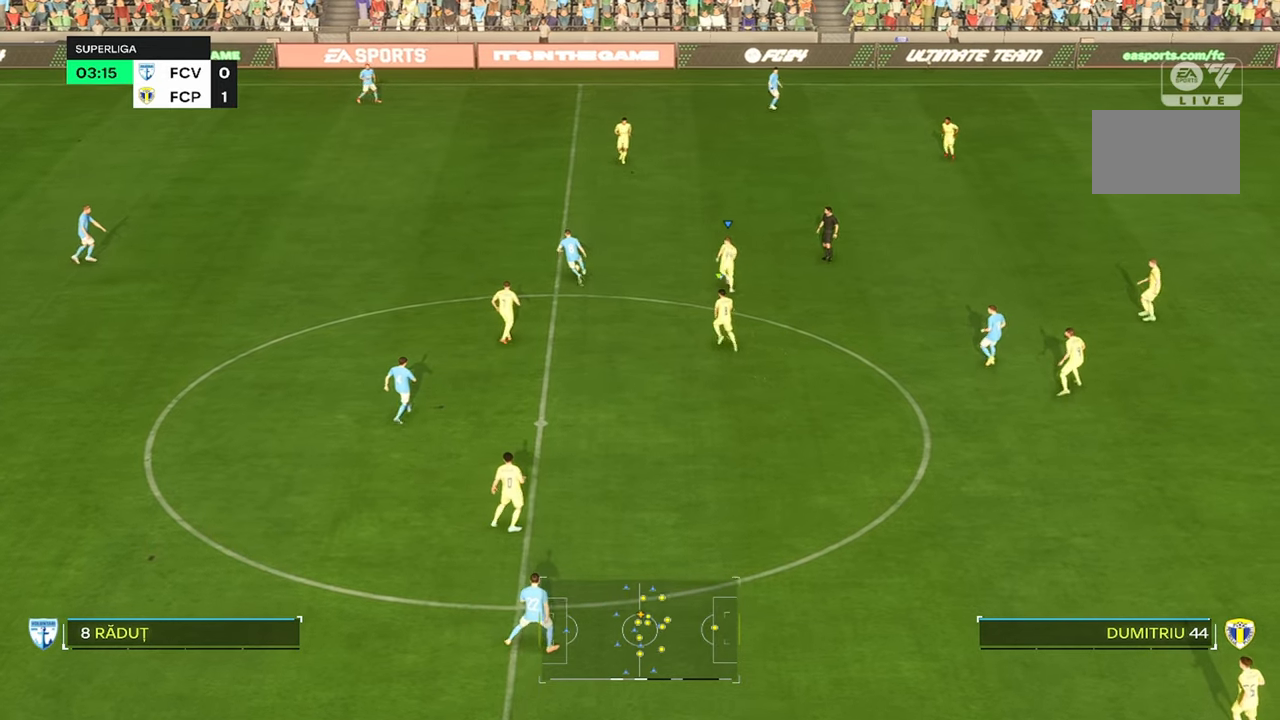
{"buttons": ["R2"], "left_stick": "up", "right_stick": "center", "events": []}